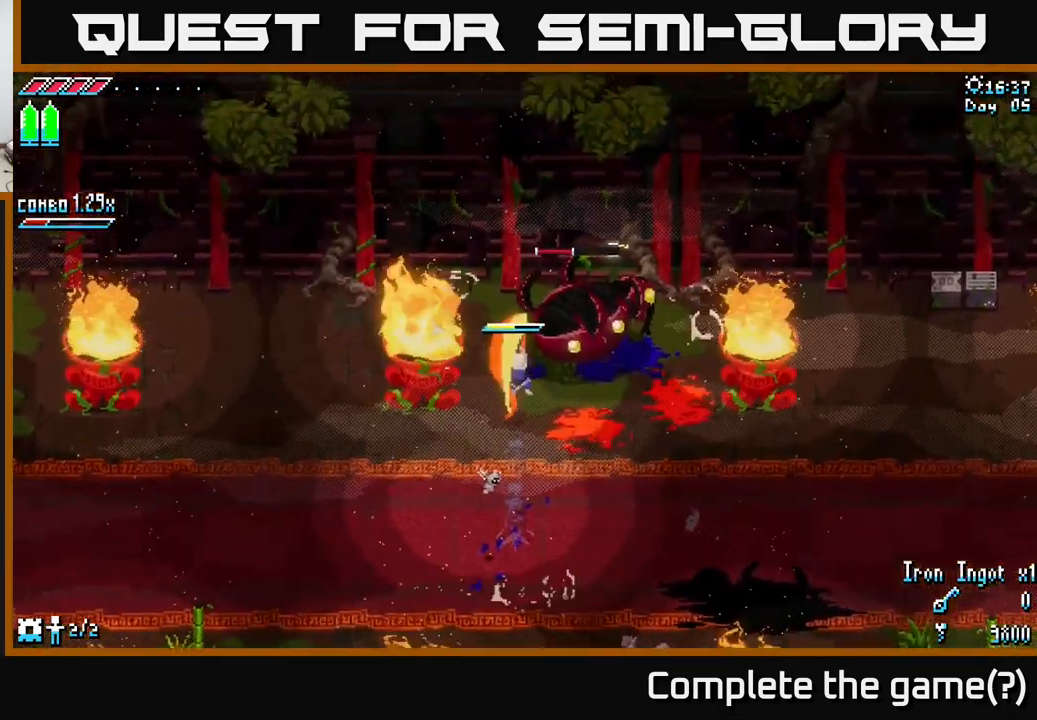
Gameplay with a controller (Xbox layout); each line is a JSON object with the inputs held at the frame after it. "events" lists button and stick changes between this image and that frame as [ms after this image, input, new state], when the widget could be followed in between.
{"buttons": [], "left_stick": "center", "right_stick": "center", "events": [[33, "left_stick", "up-right"], [250, "left_stick", "center"], [316, "X", "up"]]}
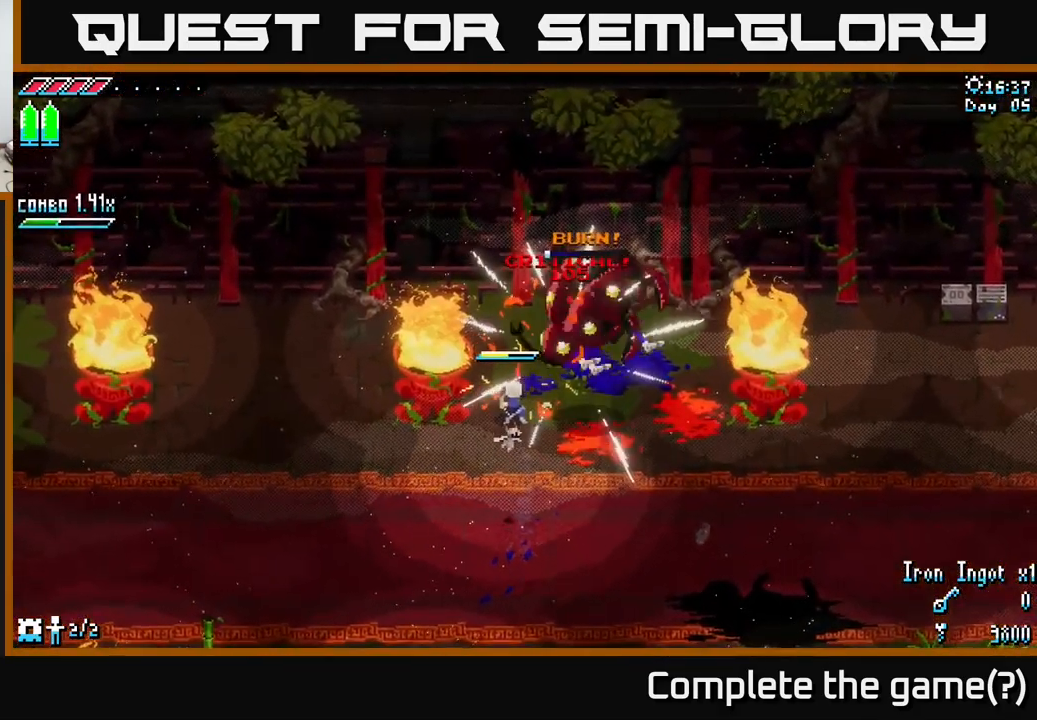
{"buttons": ["X"], "left_stick": "down-left", "right_stick": "center", "events": [[50, "left_stick", "down"], [316, "left_stick", "down-left"], [466, "X", "down"]]}
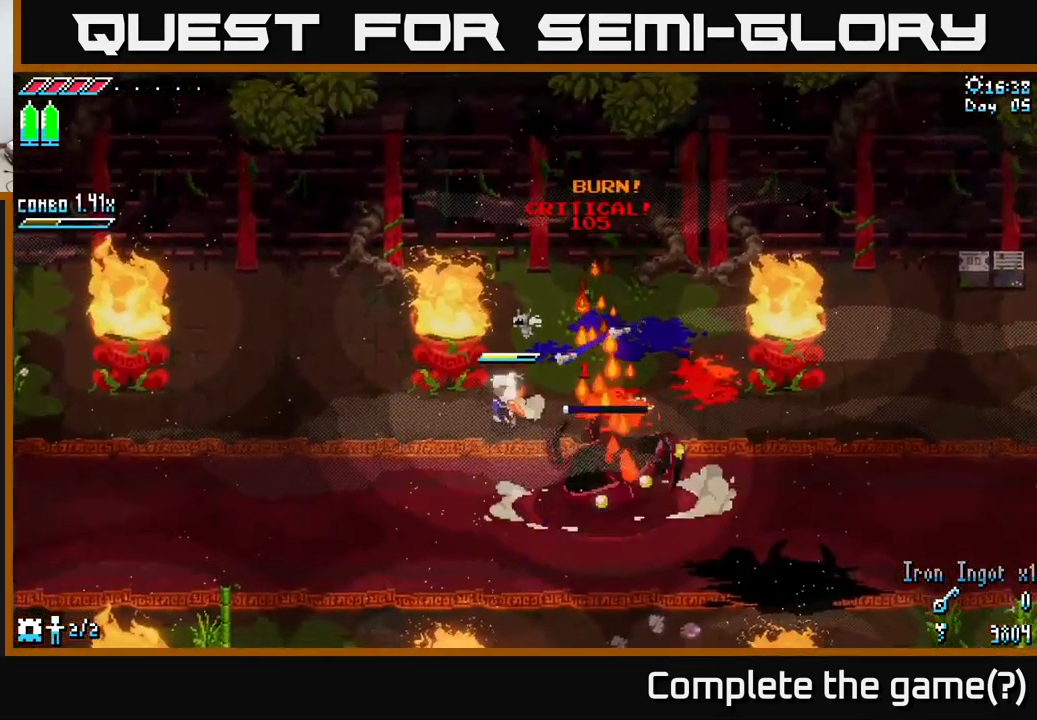
{"buttons": ["X"], "left_stick": "left", "right_stick": "center", "events": [[133, "left_stick", "left"]]}
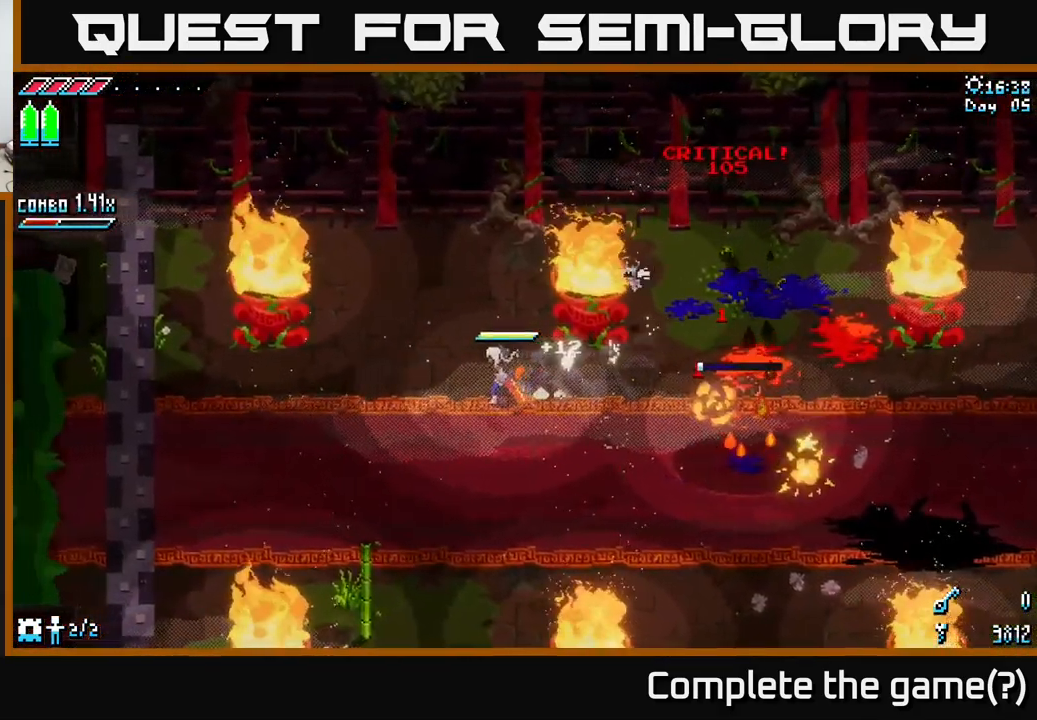
{"buttons": ["X"], "left_stick": "down-left", "right_stick": "center", "events": [[333, "left_stick", "down-left"]]}
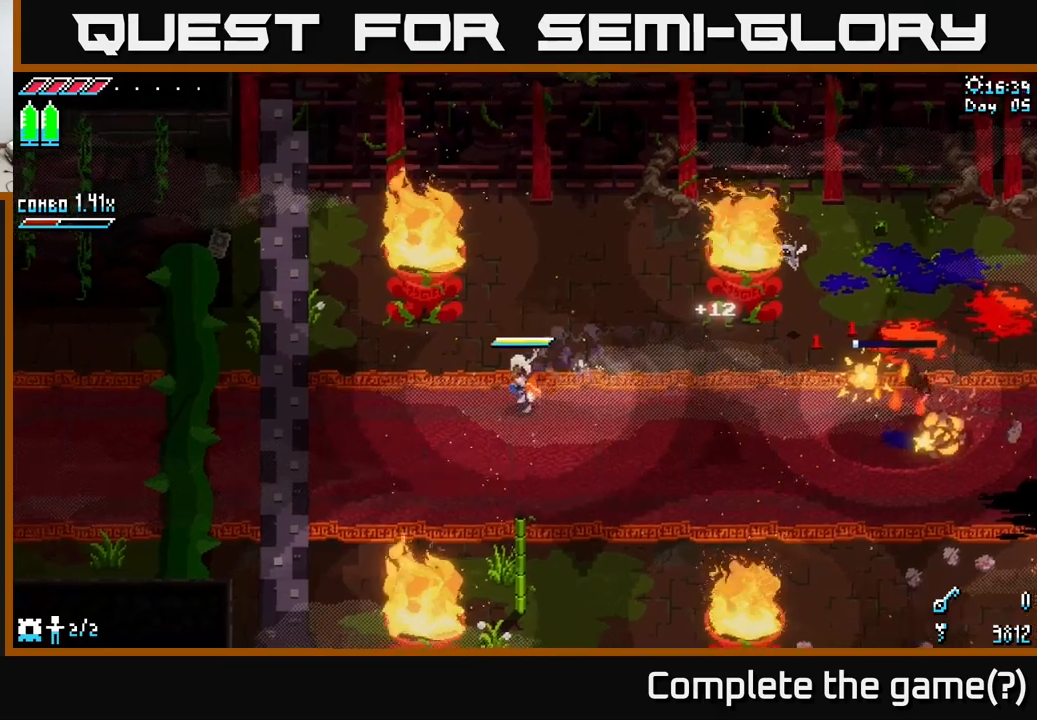
{"buttons": [], "left_stick": "down-left", "right_stick": "center", "events": [[433, "X", "up"]]}
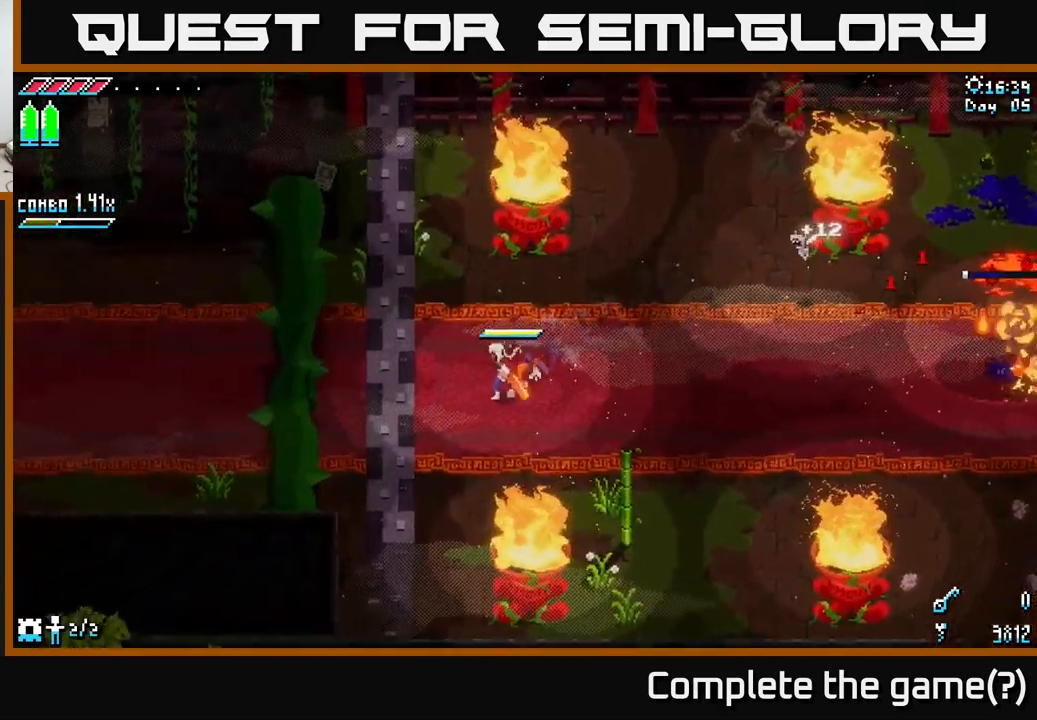
{"buttons": [], "left_stick": "center", "right_stick": "left", "events": [[50, "left_stick", "center"], [233, "right_stick", "down-left"], [467, "right_stick", "left"]]}
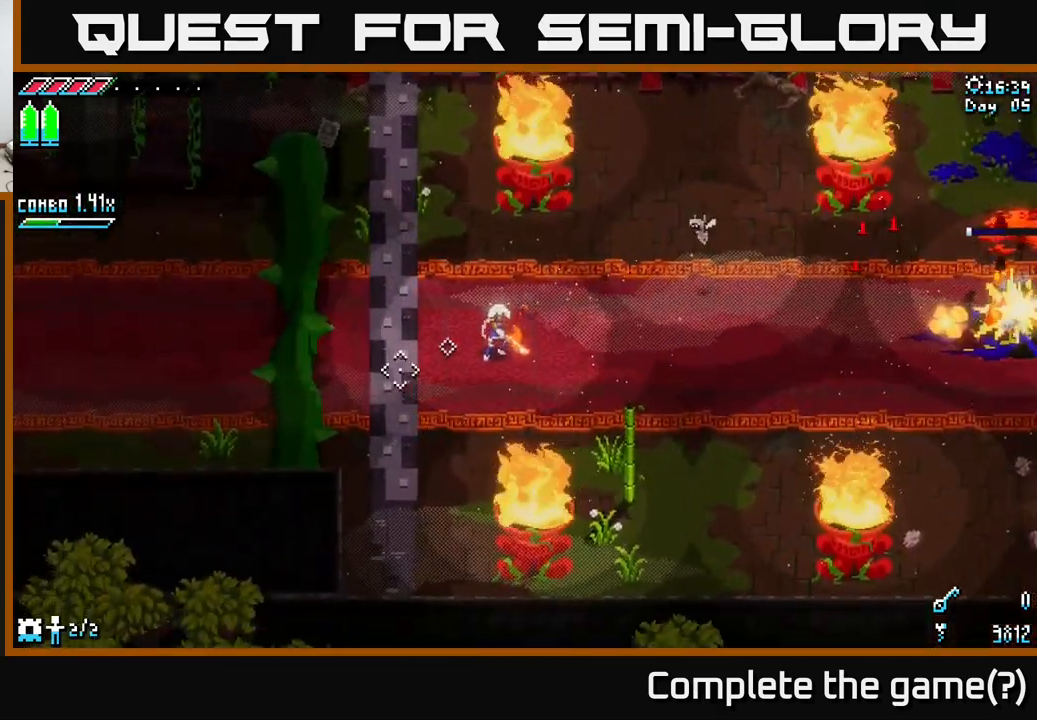
{"buttons": [], "left_stick": "center", "right_stick": "up-left", "events": [[133, "right_stick", "up-left"]]}
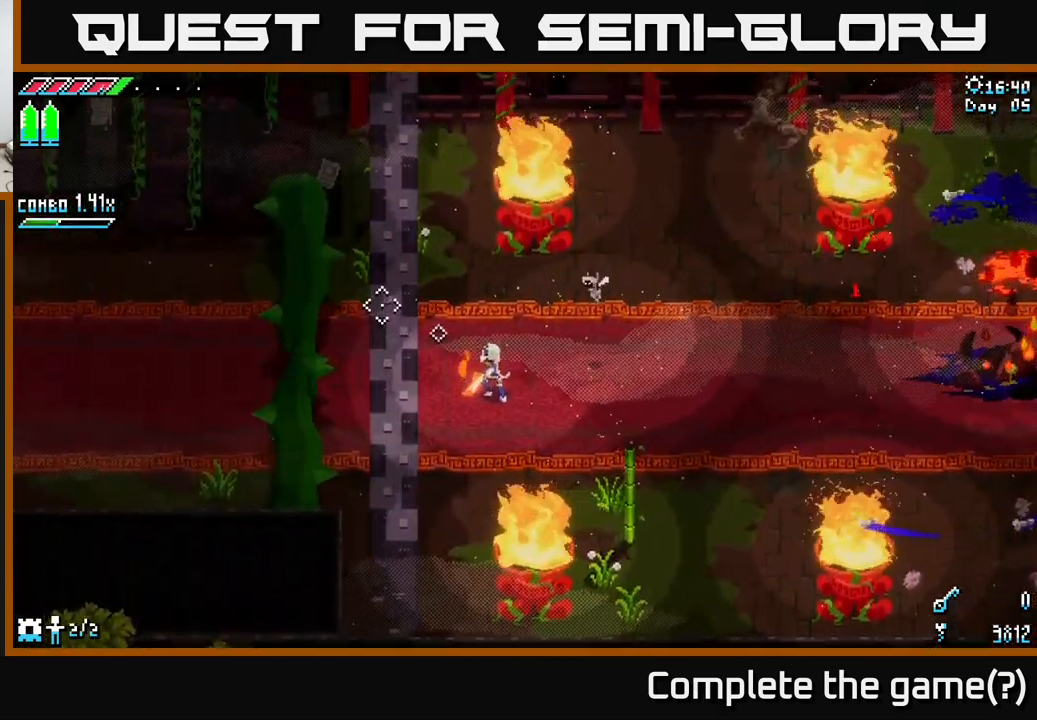
{"buttons": [], "left_stick": "center", "right_stick": "up-left", "events": []}
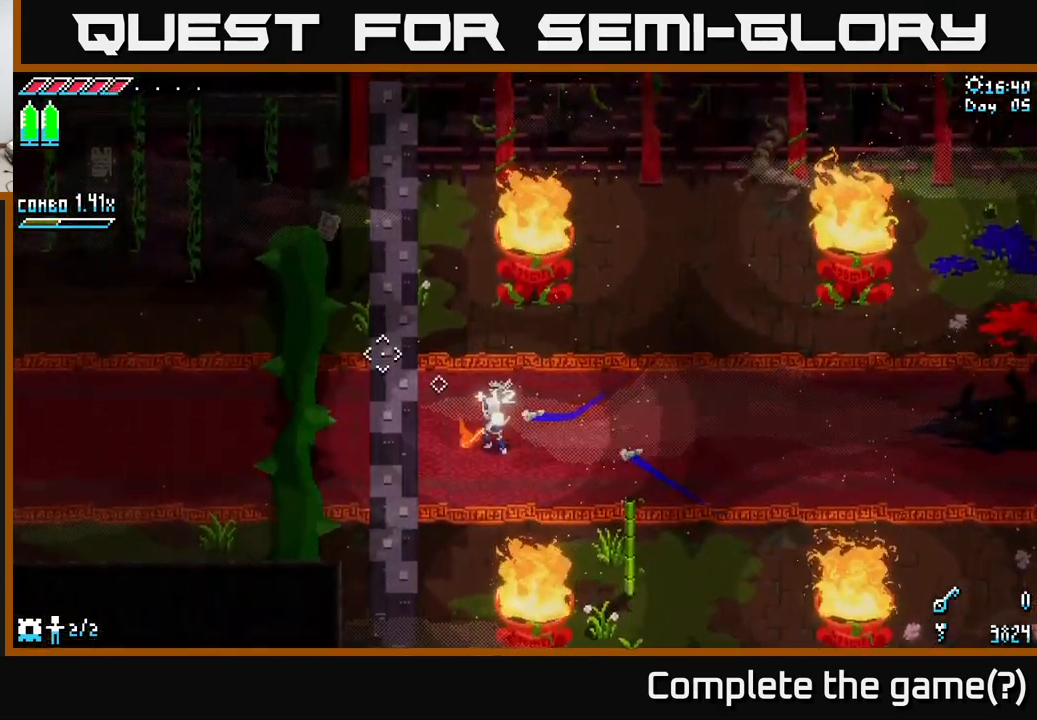
{"buttons": [], "left_stick": "center", "right_stick": "up-left", "events": []}
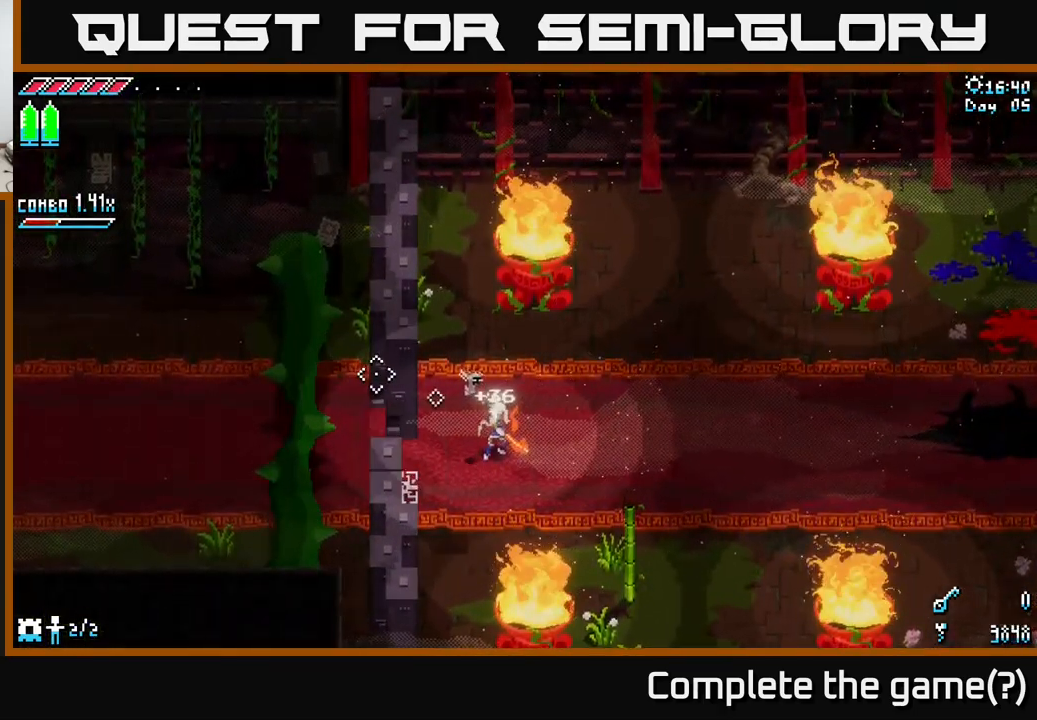
{"buttons": [], "left_stick": "center", "right_stick": "center", "events": [[283, "right_stick", "center"]]}
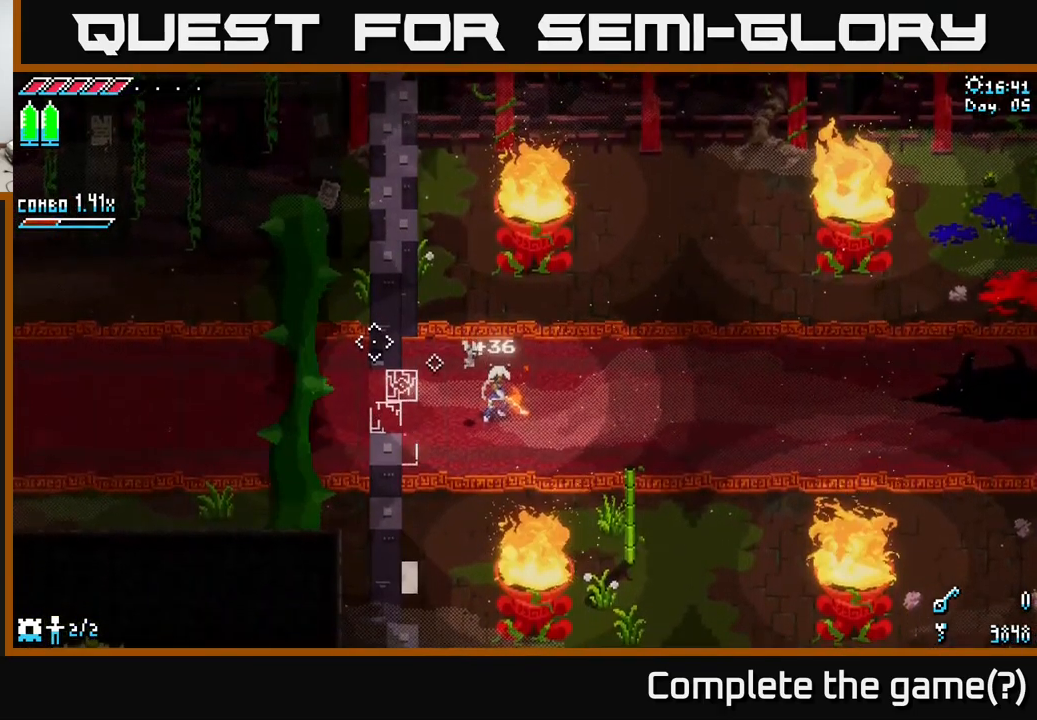
{"buttons": [], "left_stick": "left", "right_stick": "center", "events": [[133, "left_stick", "left"]]}
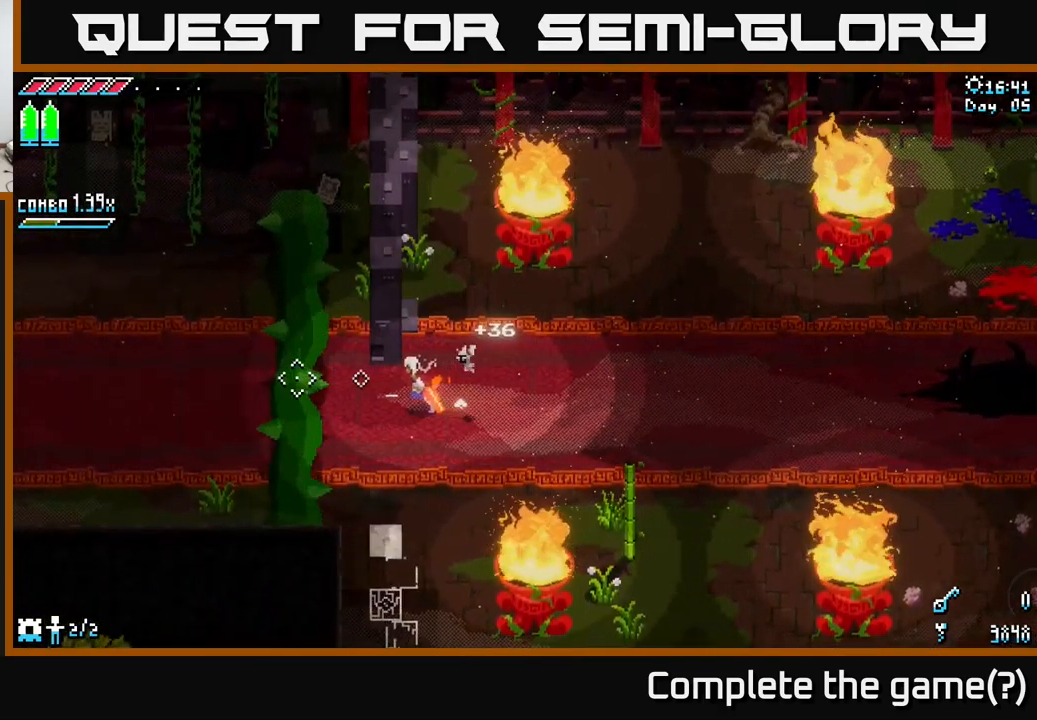
{"buttons": [], "left_stick": "center", "right_stick": "center", "events": [[83, "R2", "down"], [183, "R2", "up"], [200, "left_stick", "center"]]}
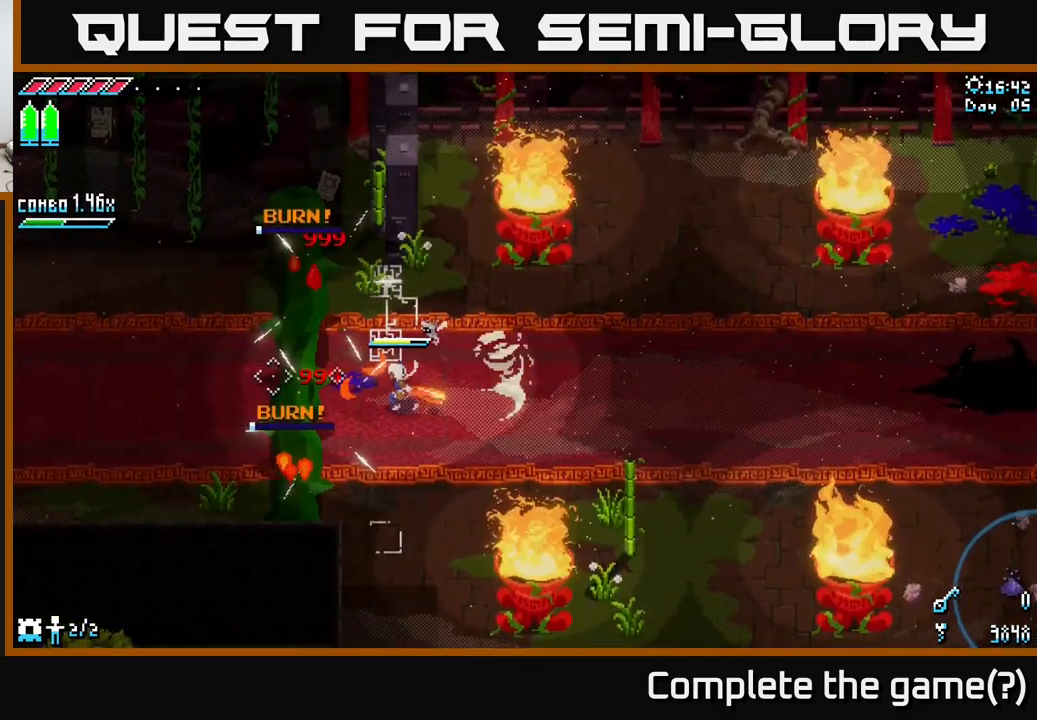
{"buttons": ["SELECT"], "left_stick": "center", "right_stick": "center", "events": [[83, "left_stick", "right"], [200, "left_stick", "up-right"], [333, "left_stick", "center"], [500, "SELECT", "down"]]}
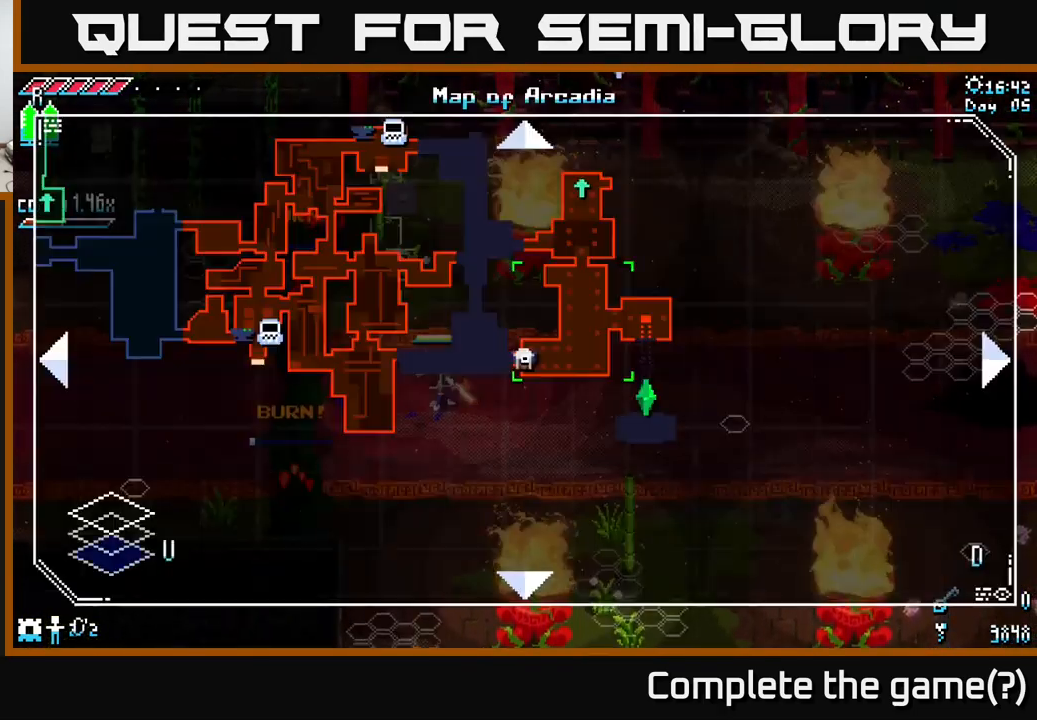
{"buttons": [], "left_stick": "center", "right_stick": "center", "events": [[167, "SELECT", "up"]]}
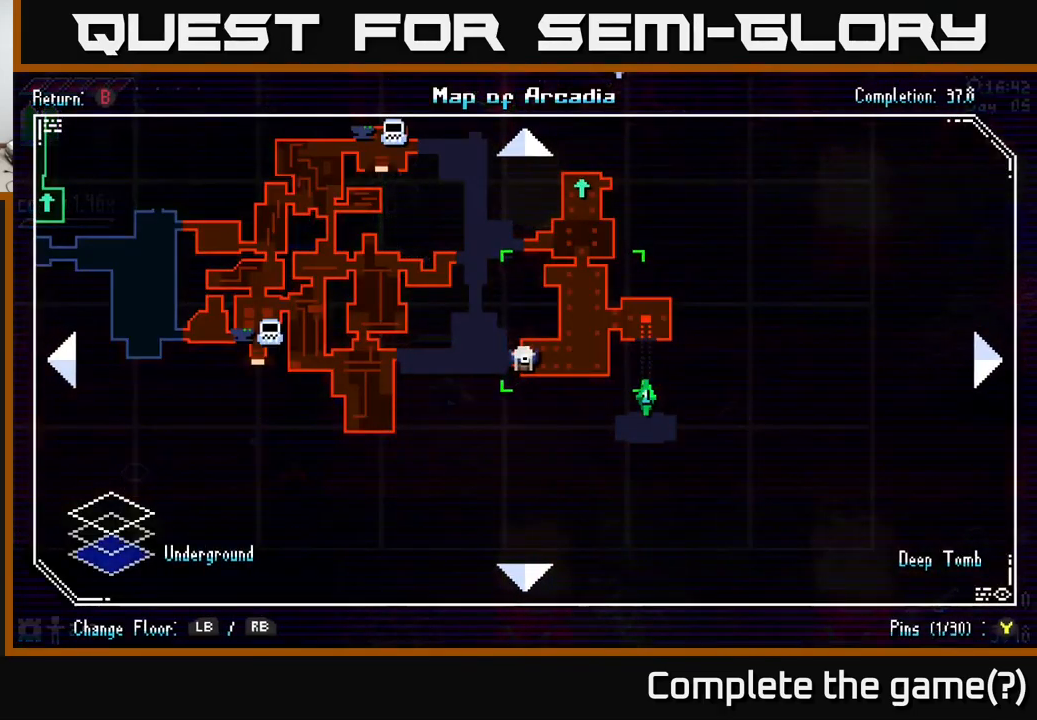
{"buttons": [], "left_stick": "center", "right_stick": "center", "events": []}
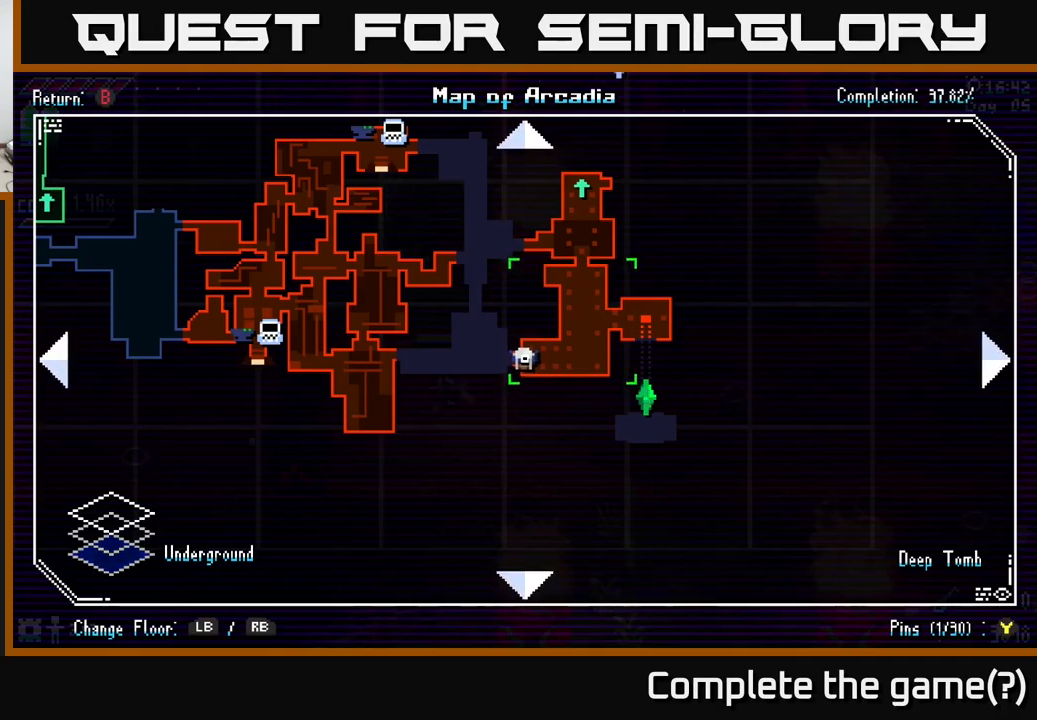
{"buttons": [], "left_stick": "center", "right_stick": "center", "events": []}
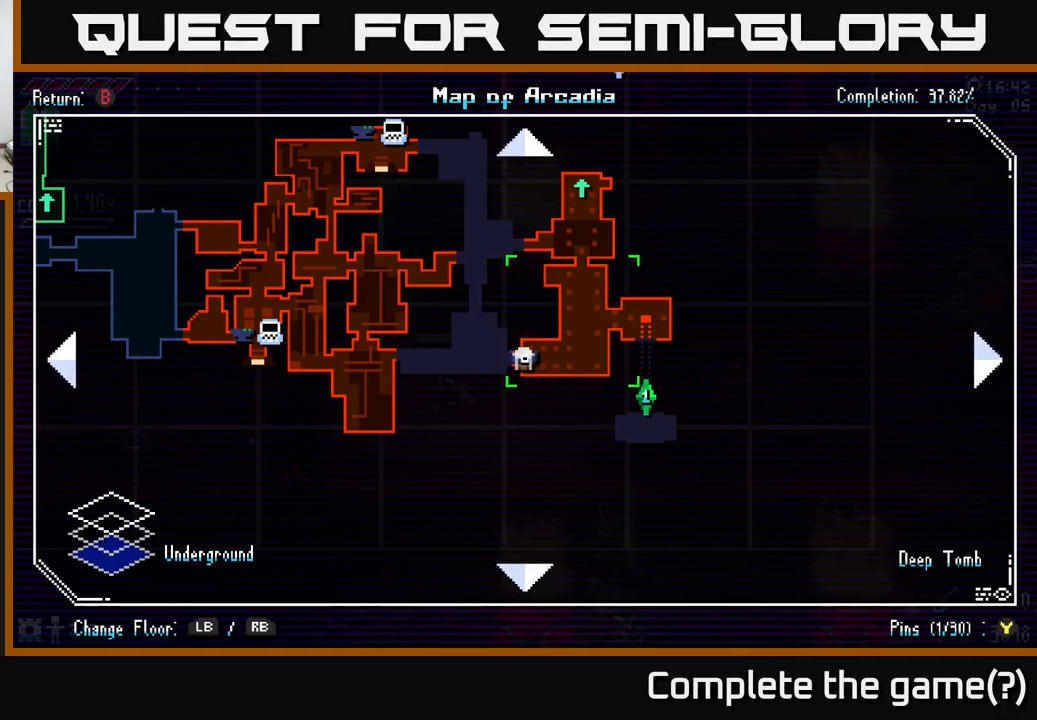
{"buttons": [], "left_stick": "center", "right_stick": "center", "events": []}
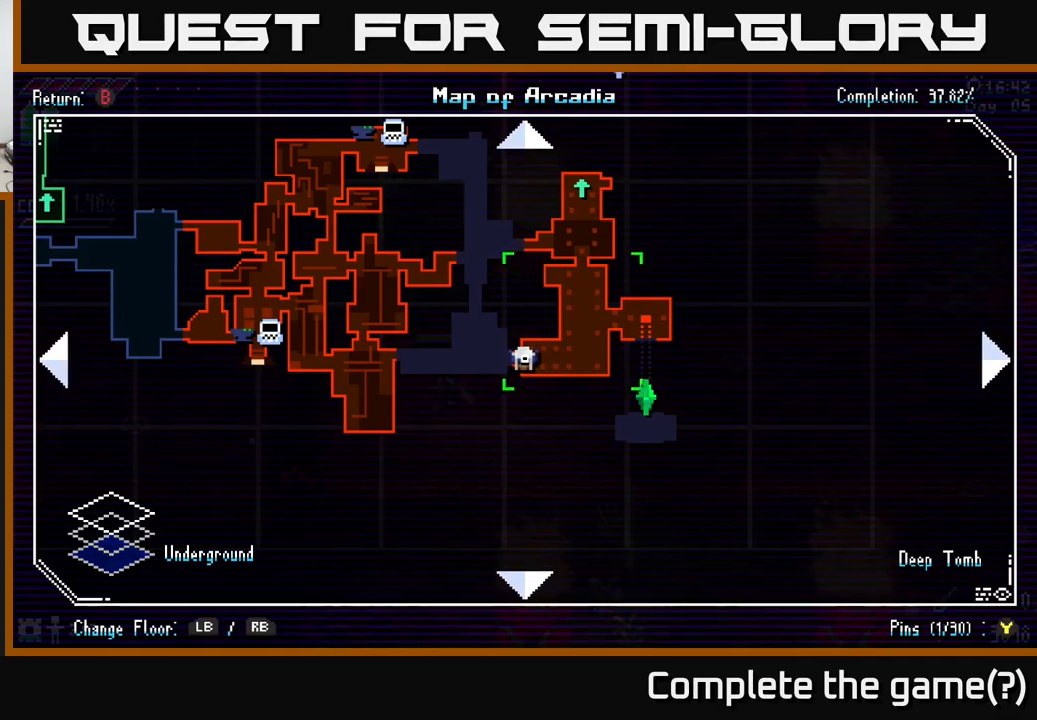
{"buttons": [], "left_stick": "center", "right_stick": "center", "events": []}
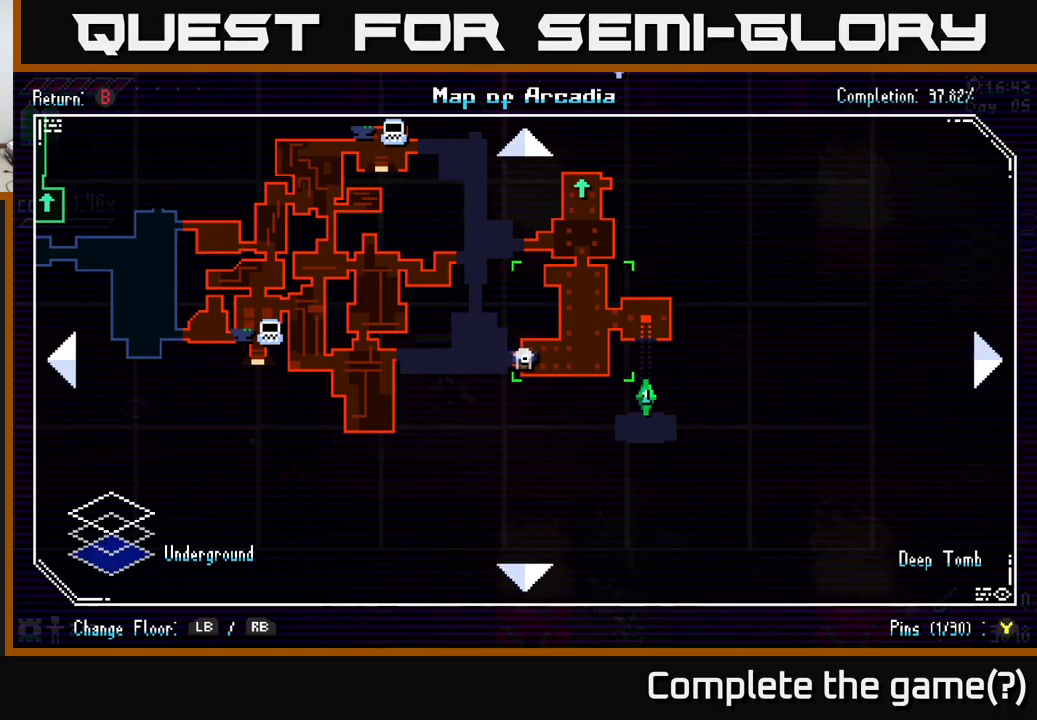
{"buttons": [], "left_stick": "center", "right_stick": "center", "events": []}
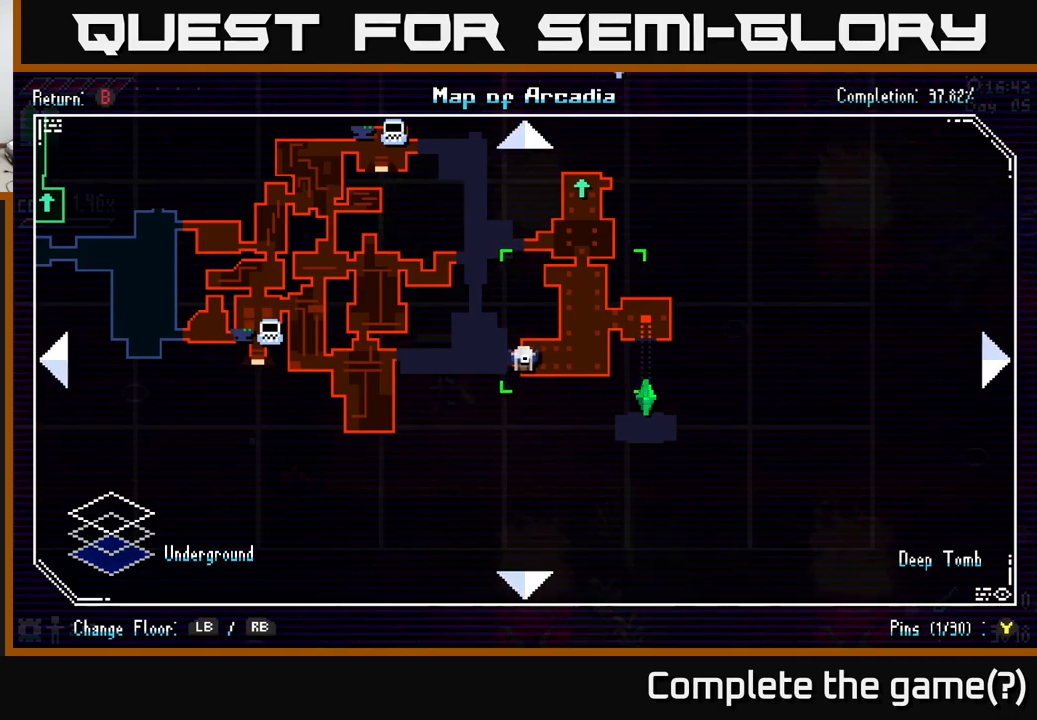
{"buttons": [], "left_stick": "center", "right_stick": "center", "events": [[434, "SELECT", "down"], [500, "SELECT", "up"]]}
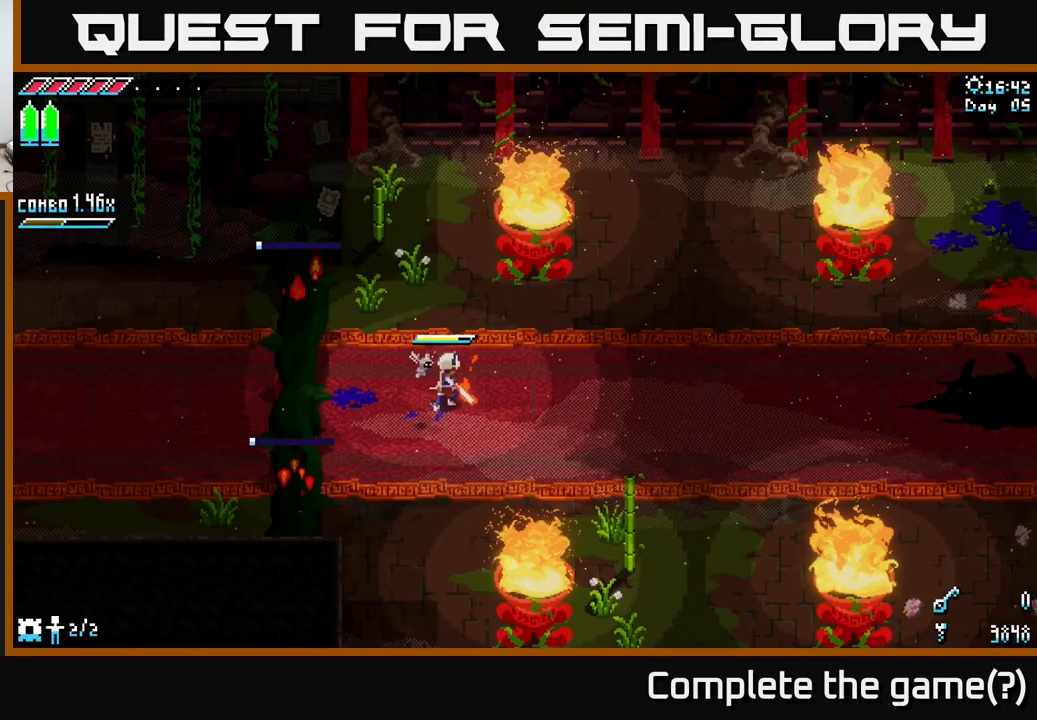
{"buttons": ["X"], "left_stick": "right", "right_stick": "center", "events": [[200, "X", "down"], [200, "left_stick", "right"]]}
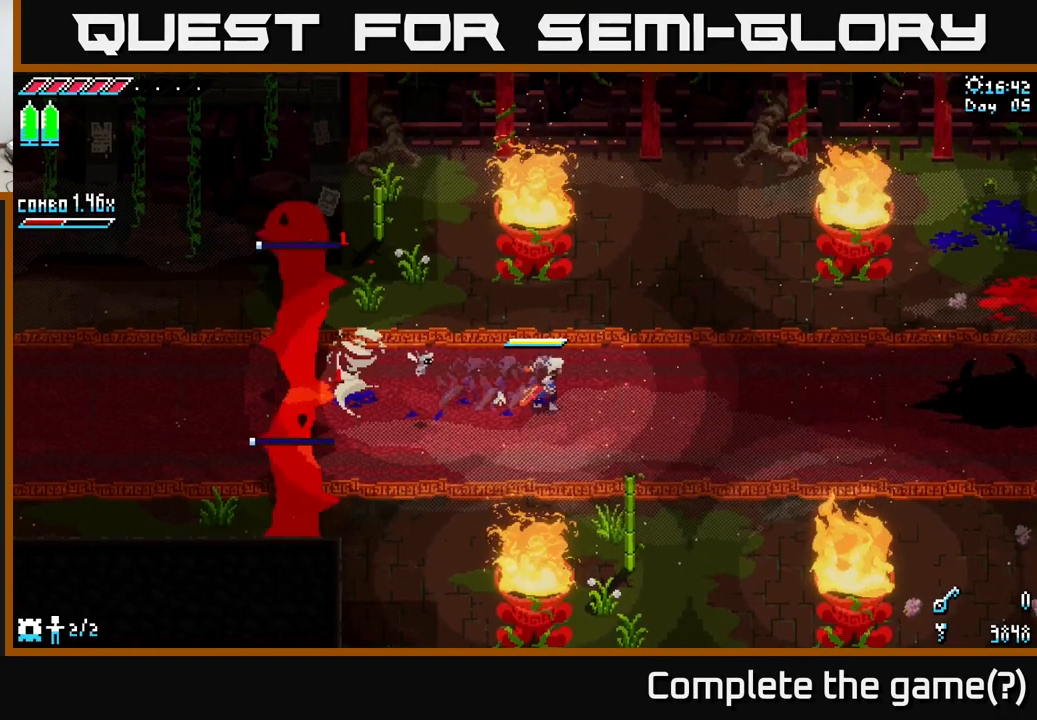
{"buttons": ["X"], "left_stick": "right", "right_stick": "center", "events": []}
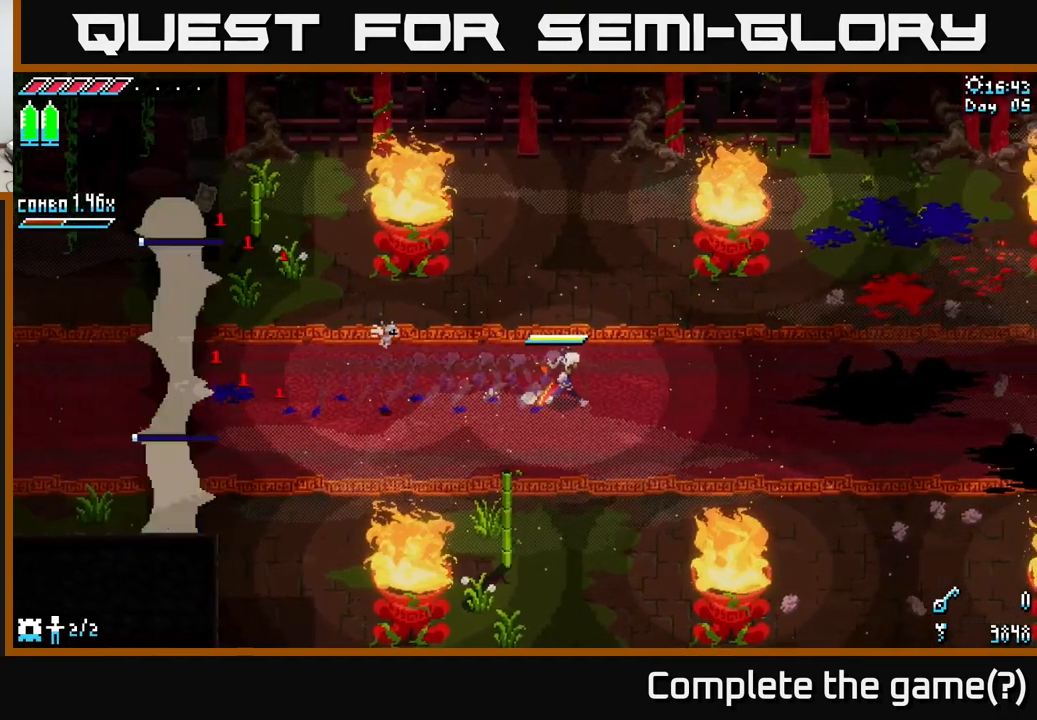
{"buttons": ["X"], "left_stick": "right", "right_stick": "center", "events": []}
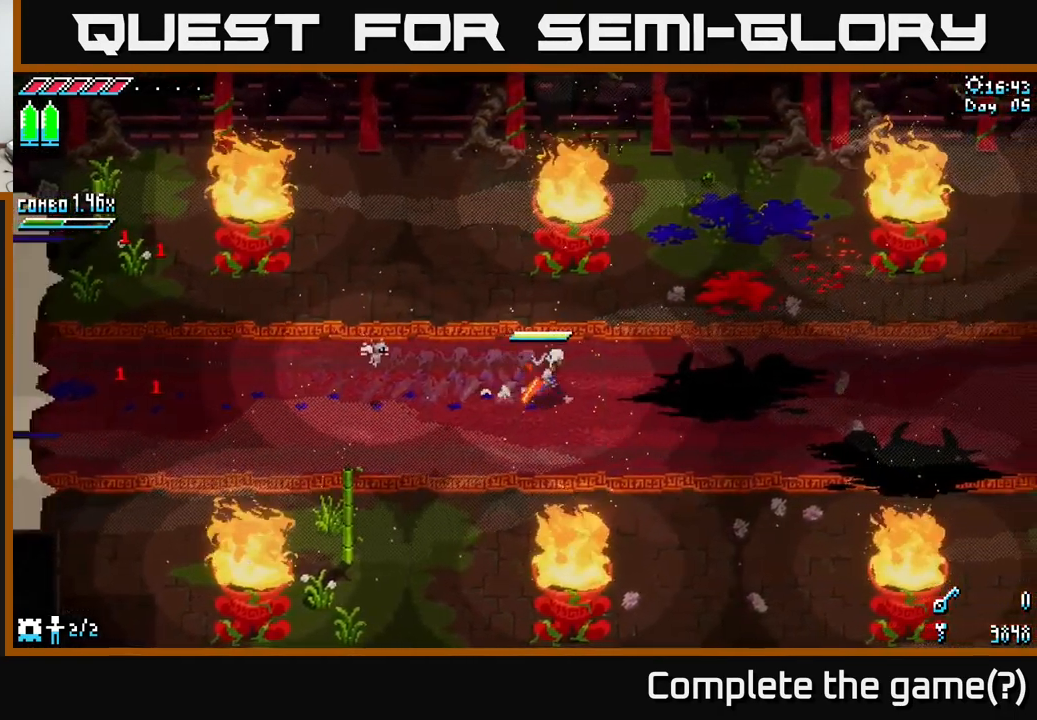
{"buttons": ["X"], "left_stick": "right", "right_stick": "center", "events": []}
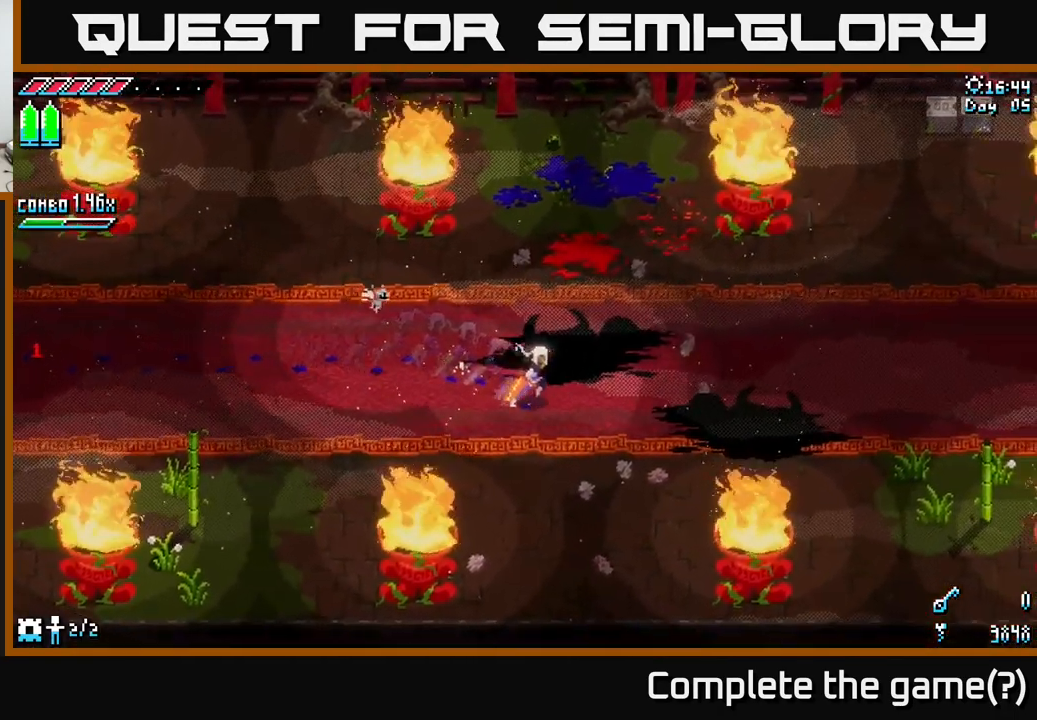
{"buttons": ["X"], "left_stick": "right", "right_stick": "center", "events": []}
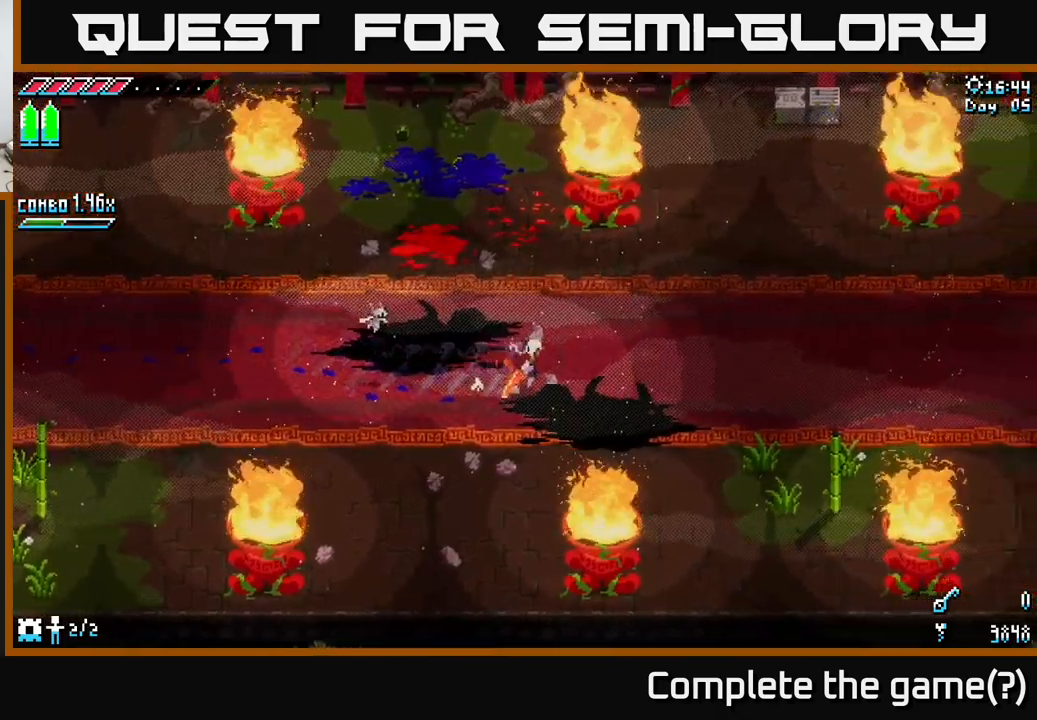
{"buttons": ["X"], "left_stick": "right", "right_stick": "center", "events": []}
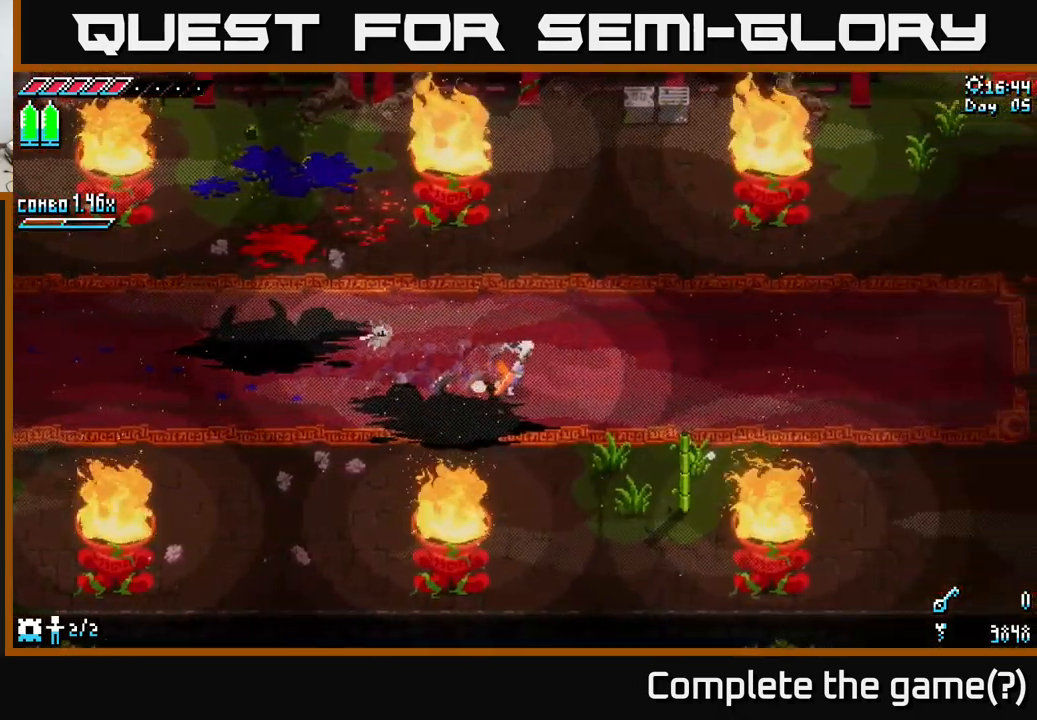
{"buttons": ["X"], "left_stick": "right", "right_stick": "center", "events": []}
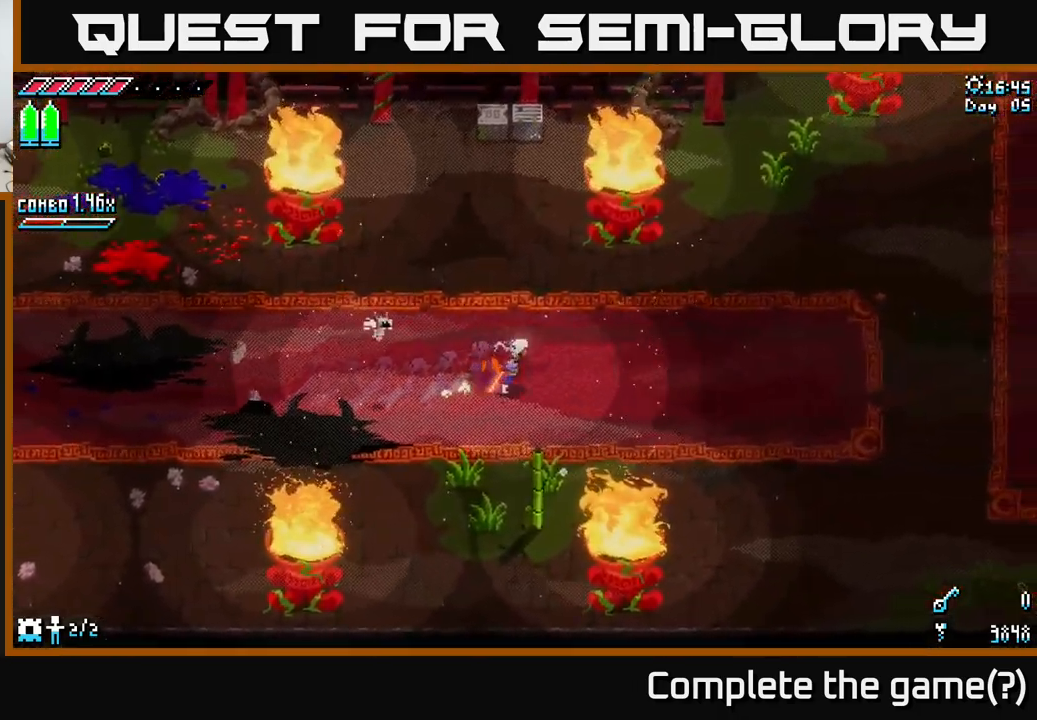
{"buttons": ["X"], "left_stick": "right", "right_stick": "center", "events": []}
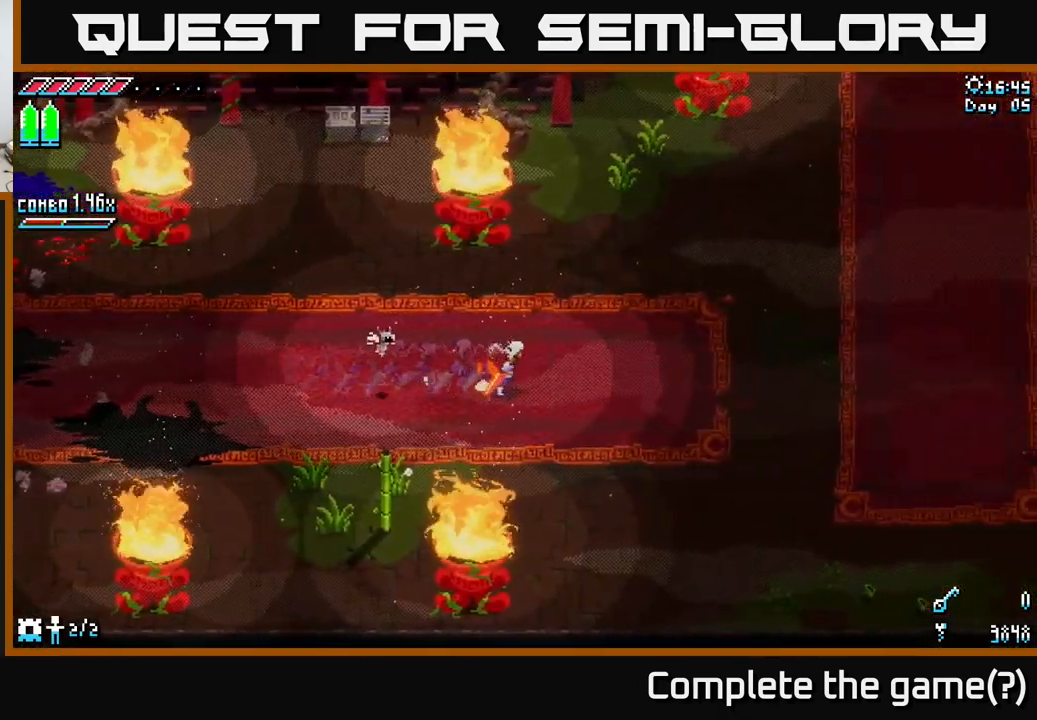
{"buttons": ["A", "X"], "left_stick": "right", "right_stick": "center", "events": [[500, "A", "down"]]}
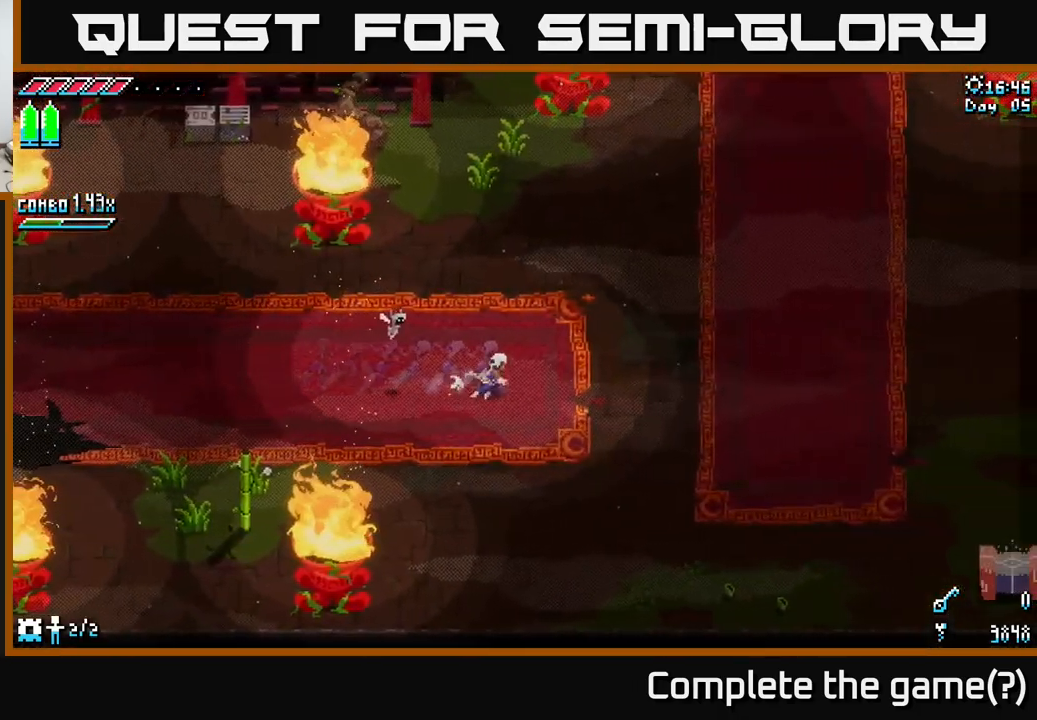
{"buttons": ["X"], "left_stick": "right", "right_stick": "center", "events": [[133, "A", "up"]]}